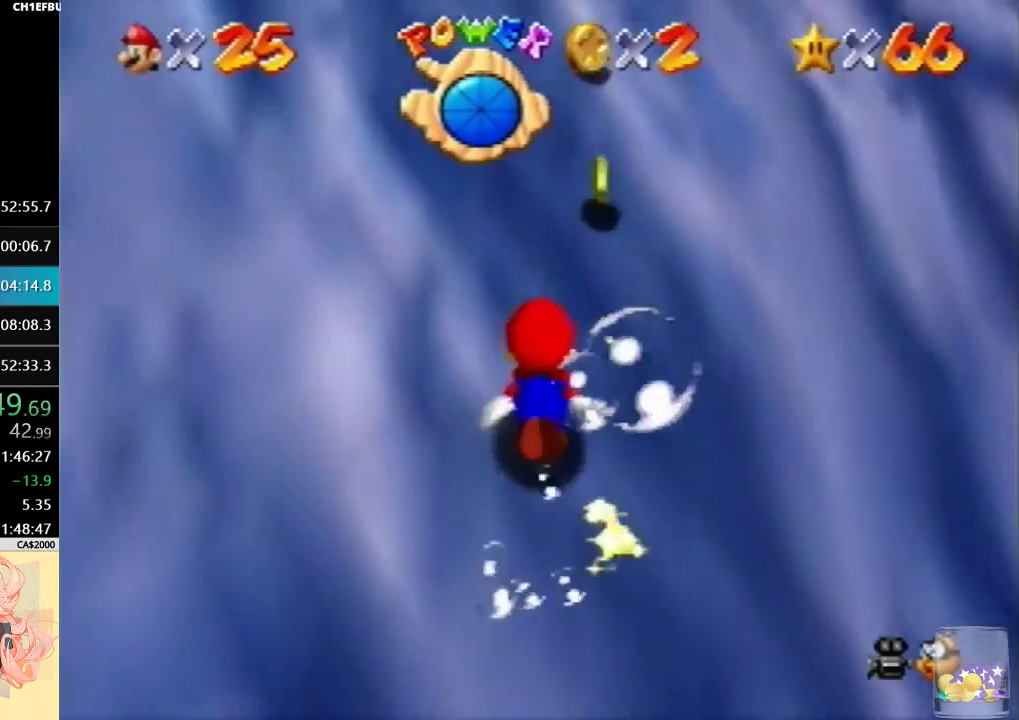
Gameplay with a controller (Nintendo layout); each line is a JSON object with the inputs held at the frame after it. "events" lists button and stick changes between this image and that frame as [ms after this image, input, new state], when the widget could be followed in between. Not read: A L3 R3.
{"buttons": [], "left_stick": "right", "events": []}
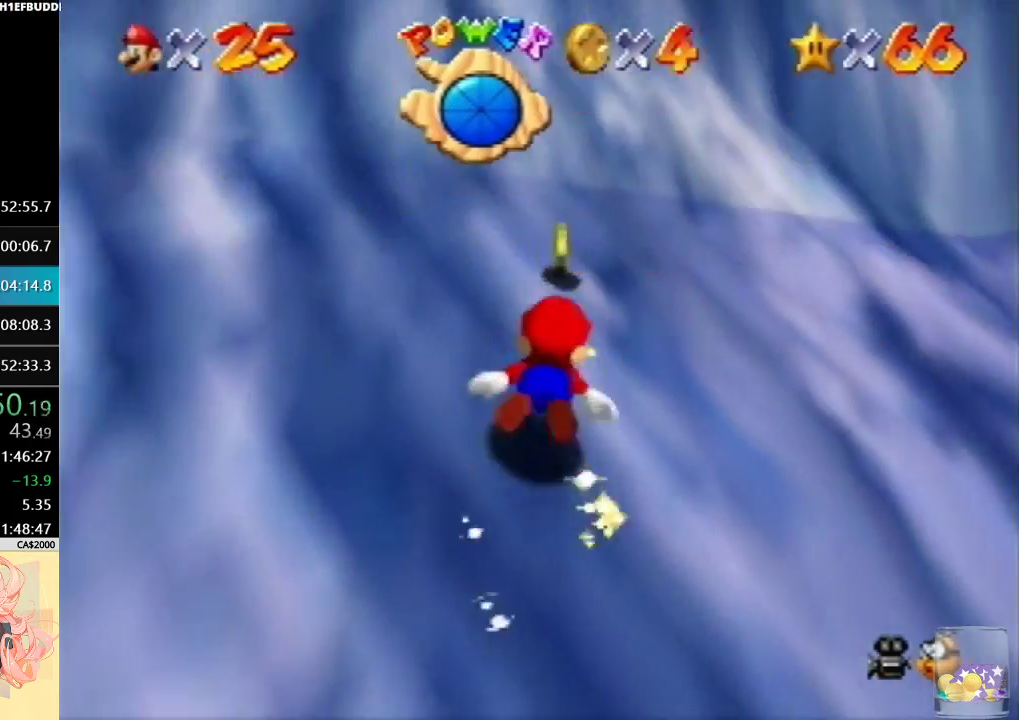
{"buttons": [], "left_stick": "right", "events": []}
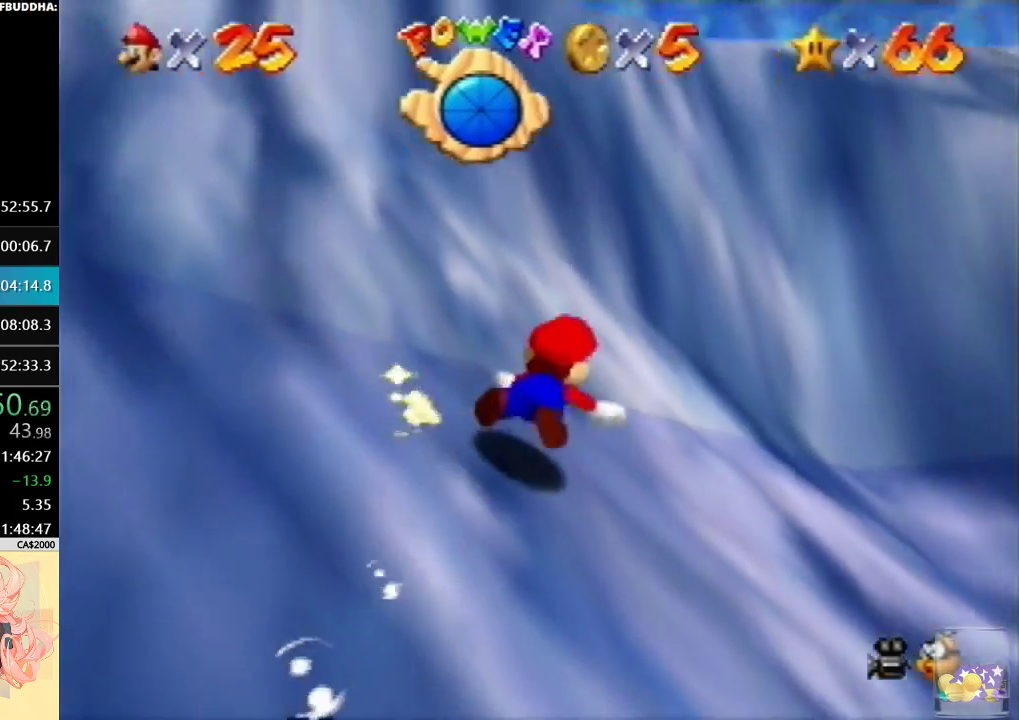
{"buttons": [], "left_stick": "up-right", "events": [[500, "left_stick", "up-right"]]}
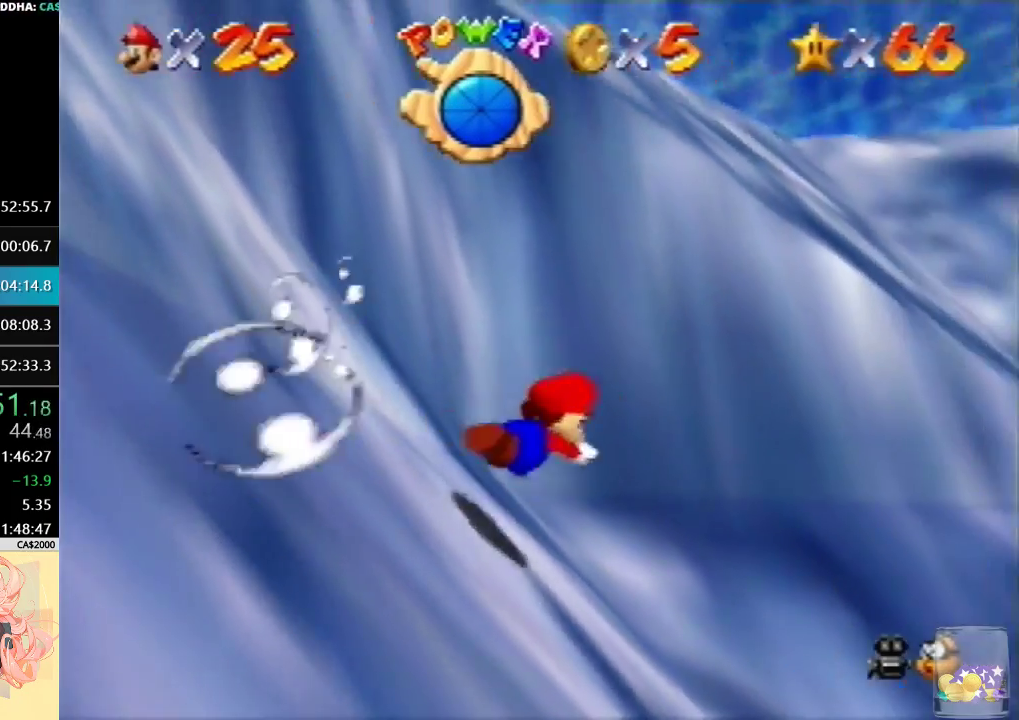
{"buttons": [], "left_stick": "right", "events": [[500, "left_stick", "right"]]}
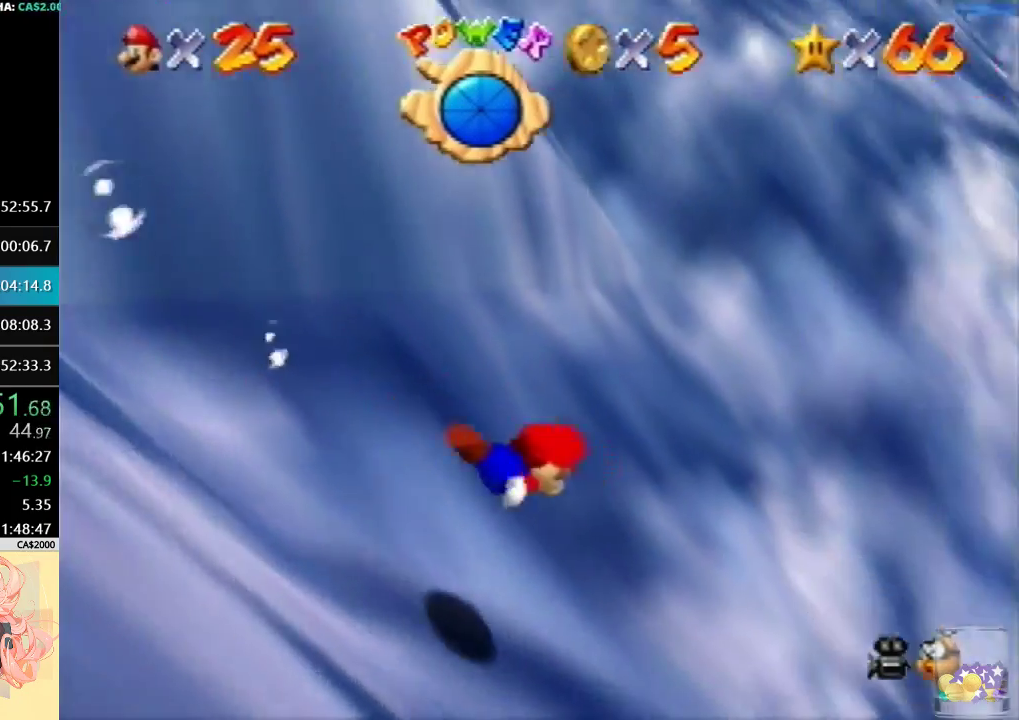
{"buttons": [], "left_stick": "up-right", "events": [[267, "left_stick", "up-right"]]}
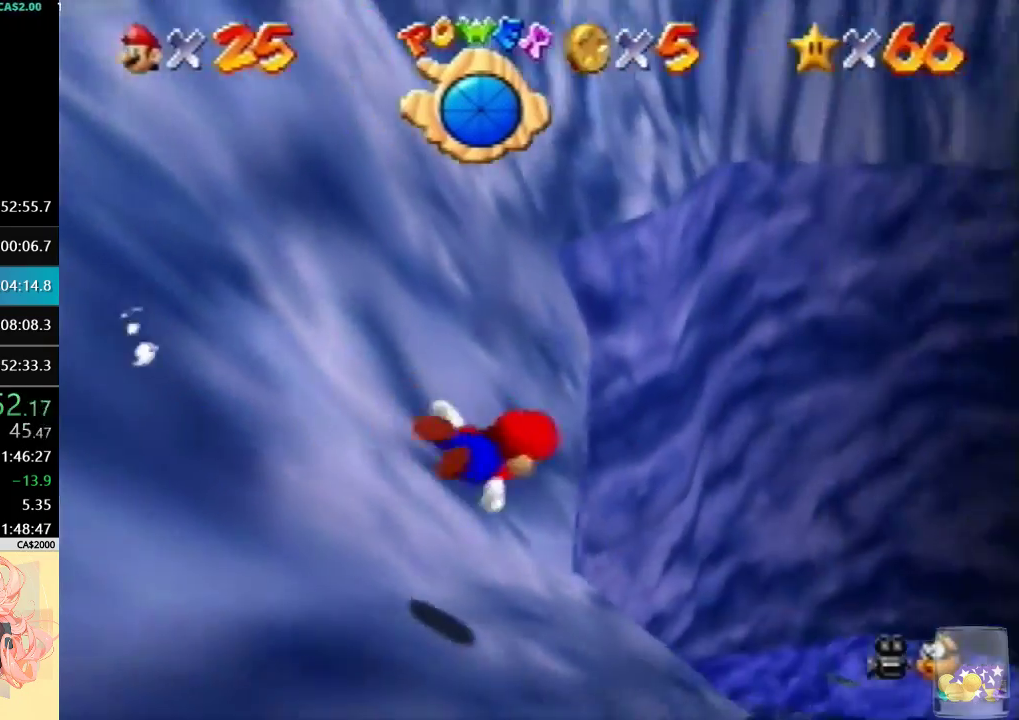
{"buttons": [], "left_stick": "center", "events": [[333, "left_stick", "center"]]}
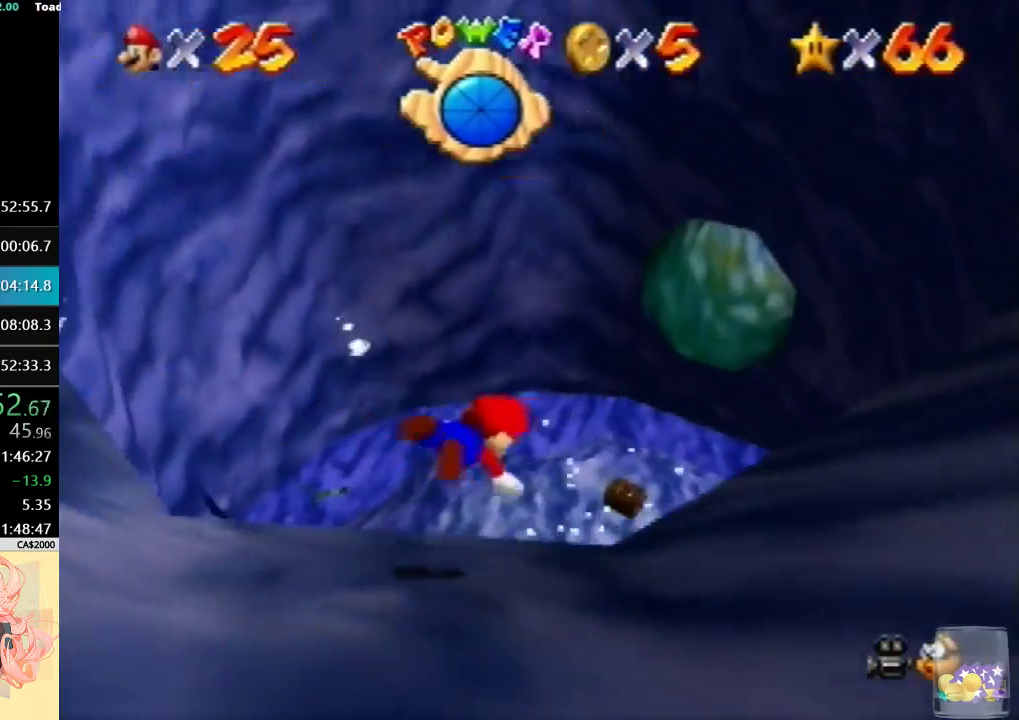
{"buttons": [], "left_stick": "up", "events": [[200, "left_stick", "up"]]}
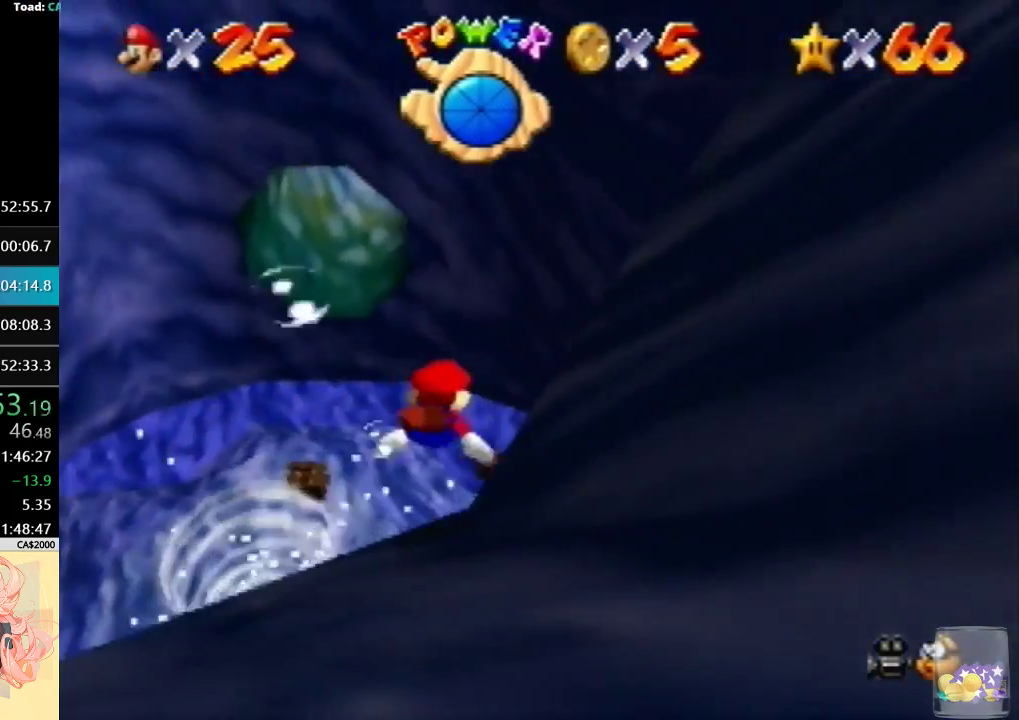
{"buttons": [], "left_stick": "up", "events": []}
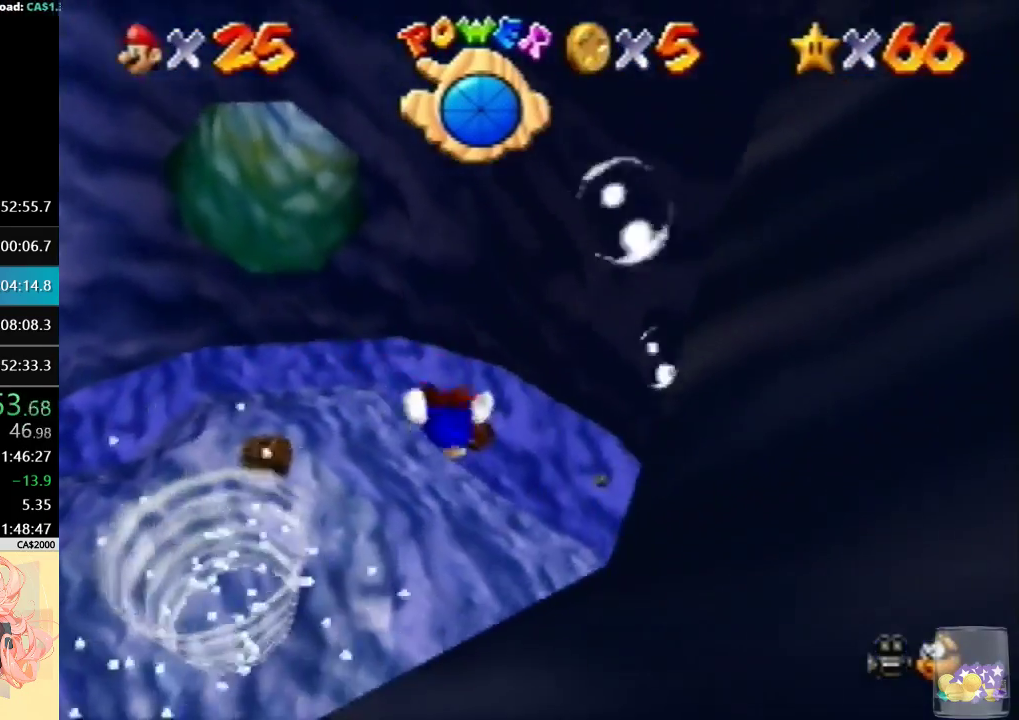
{"buttons": [], "left_stick": "up", "events": []}
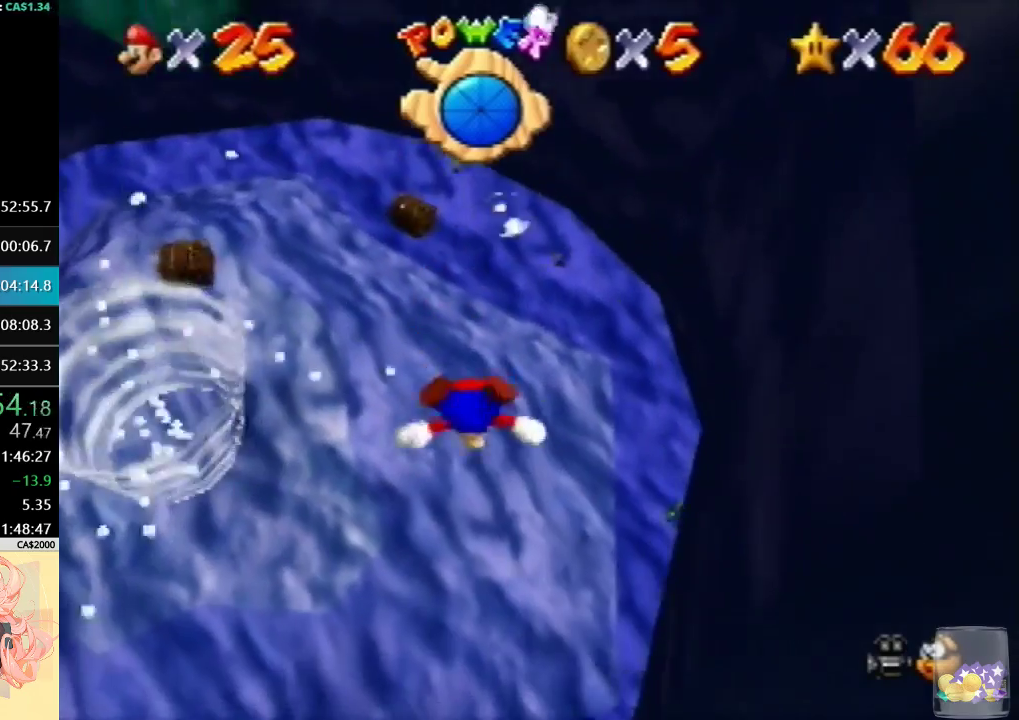
{"buttons": [], "left_stick": "up-right", "events": [[267, "left_stick", "center"], [400, "left_stick", "up-right"]]}
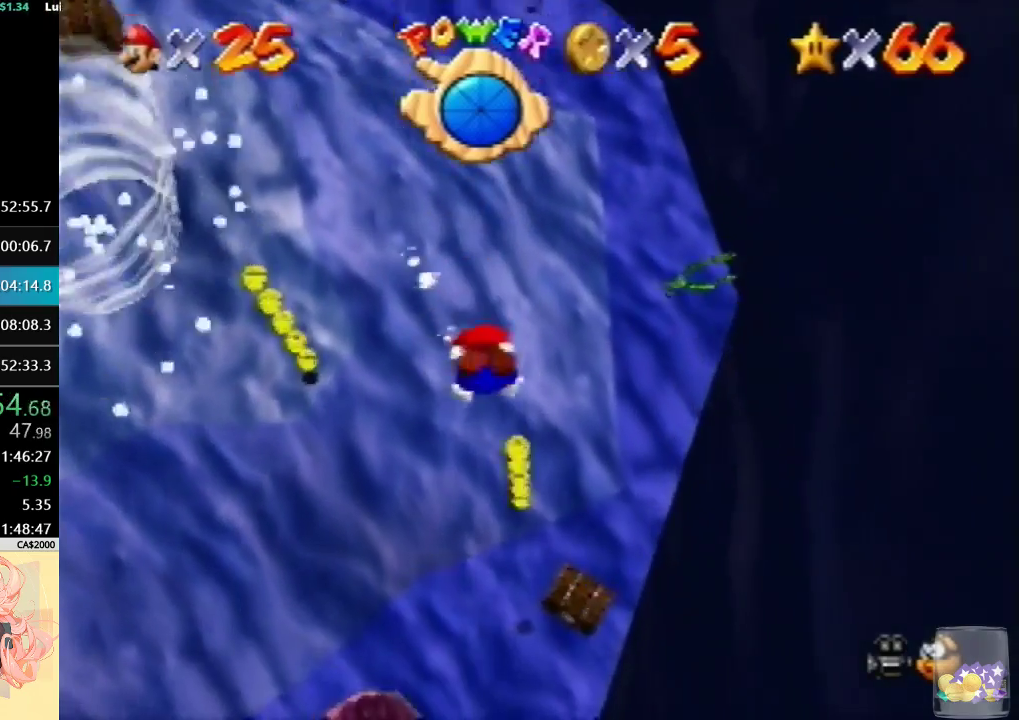
{"buttons": [], "left_stick": "up", "events": [[233, "left_stick", "up"]]}
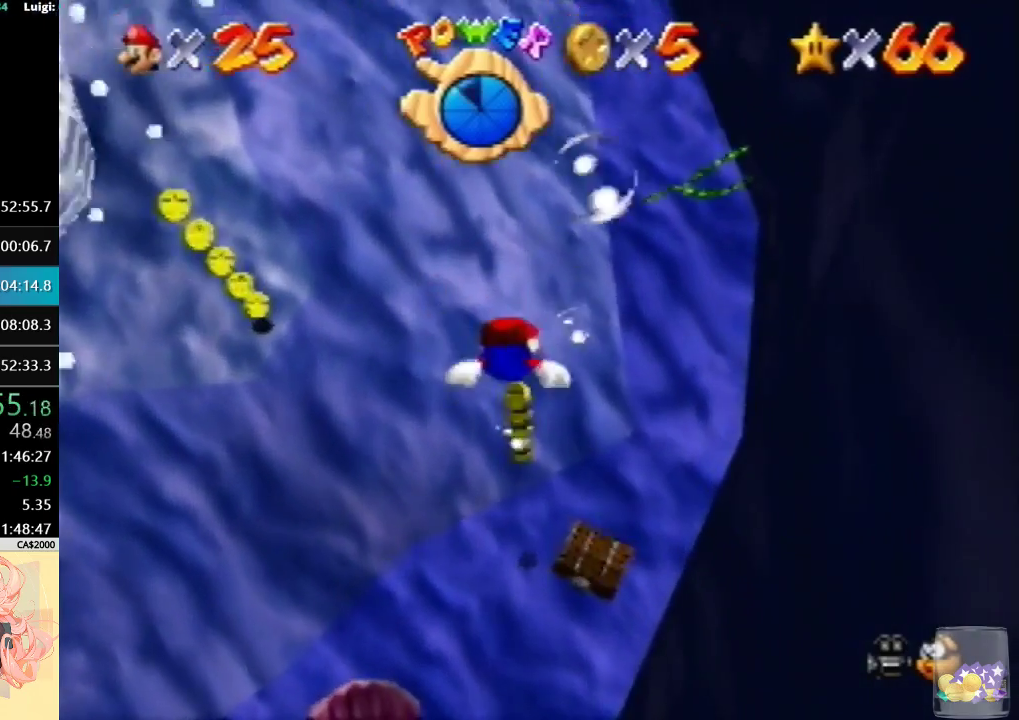
{"buttons": [], "left_stick": "up", "events": [[200, "left_stick", "center"], [400, "left_stick", "up"]]}
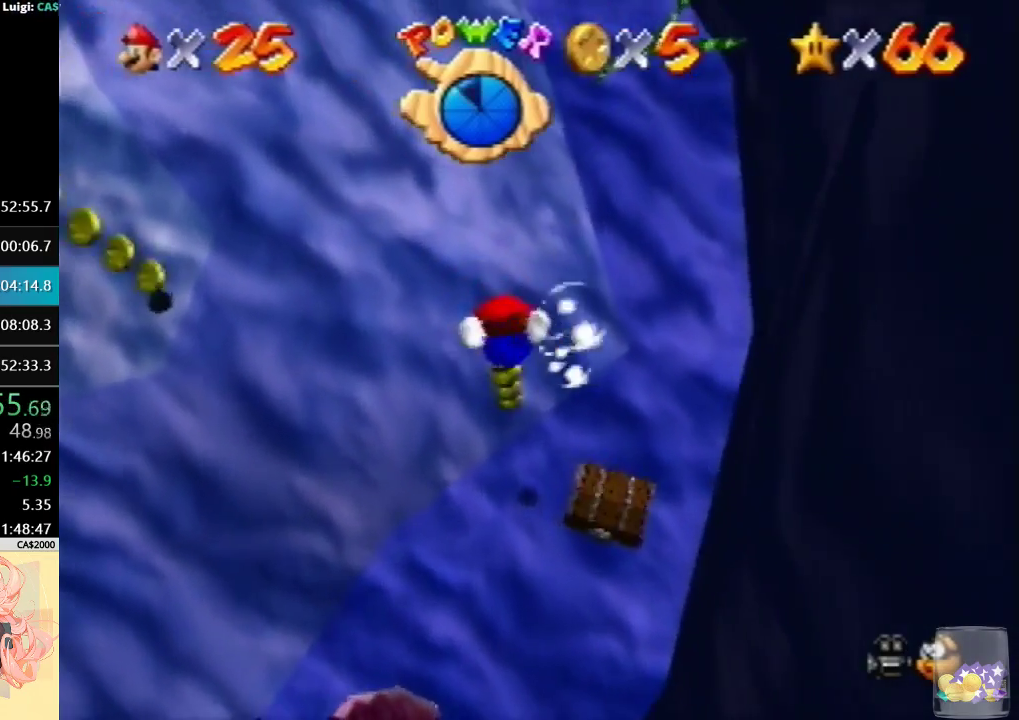
{"buttons": [], "left_stick": "up", "events": []}
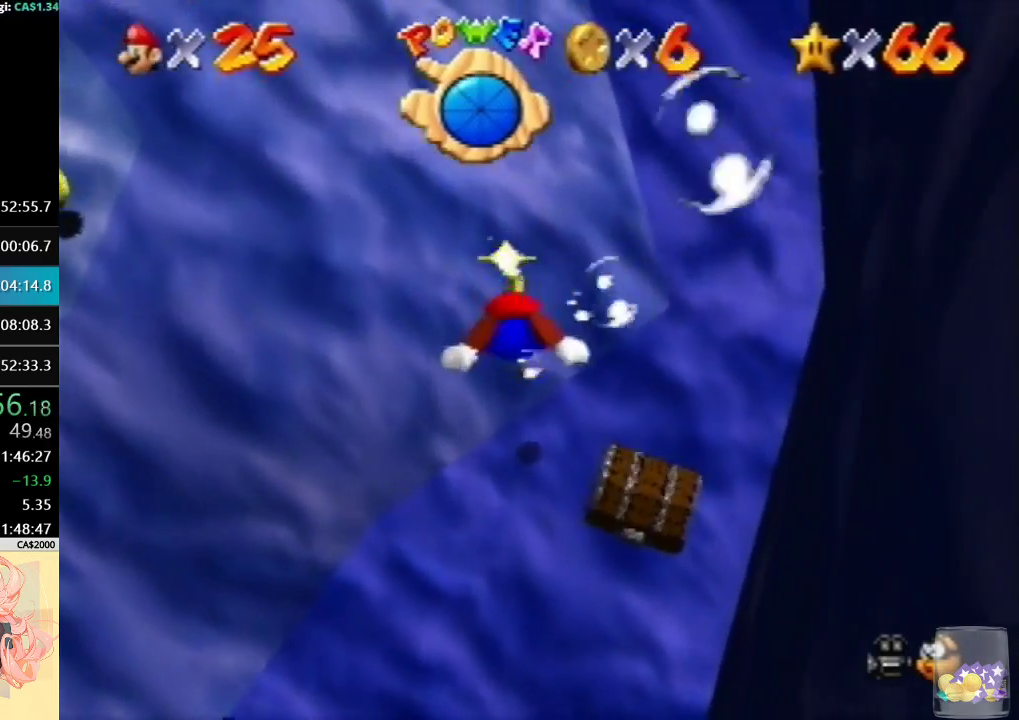
{"buttons": [], "left_stick": "up-left", "events": [[33, "left_stick", "up-left"]]}
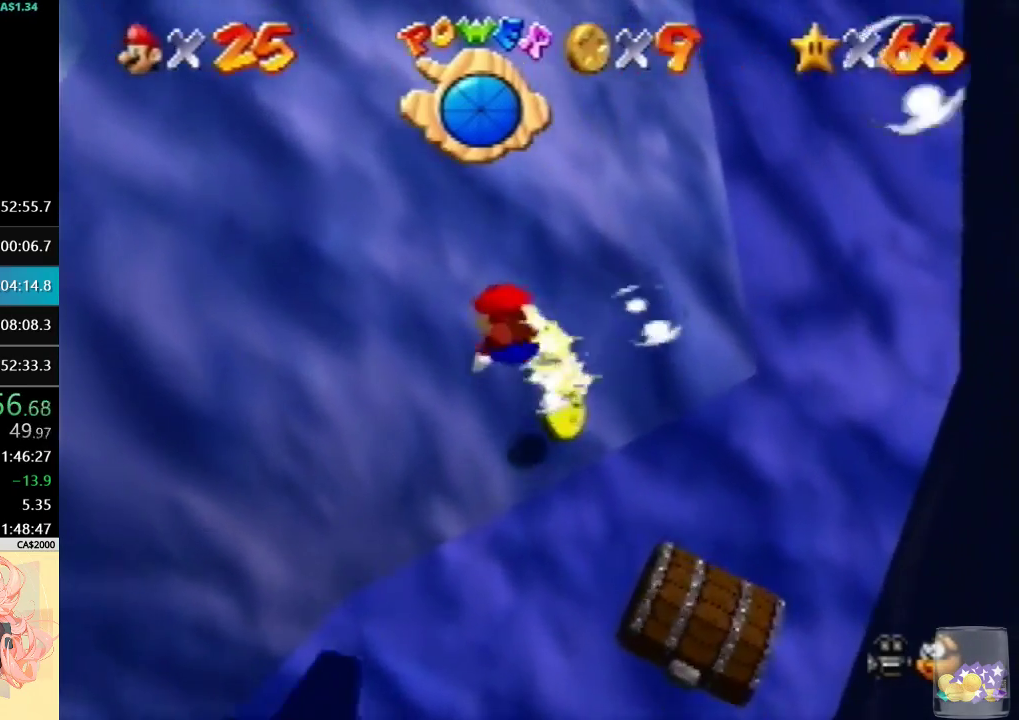
{"buttons": [], "left_stick": "left", "events": [[33, "left_stick", "left"], [67, "C_RIGHT", "down"], [267, "C_RIGHT", "up"]]}
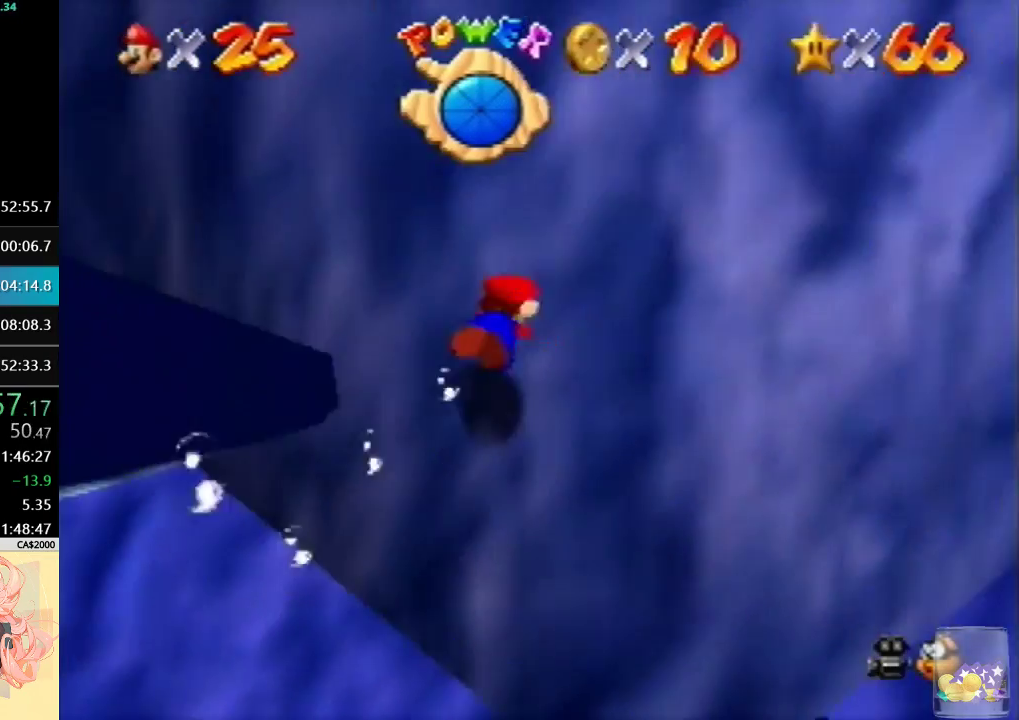
{"buttons": ["C_RIGHT"], "left_stick": "left", "events": [[300, "C_RIGHT", "down"]]}
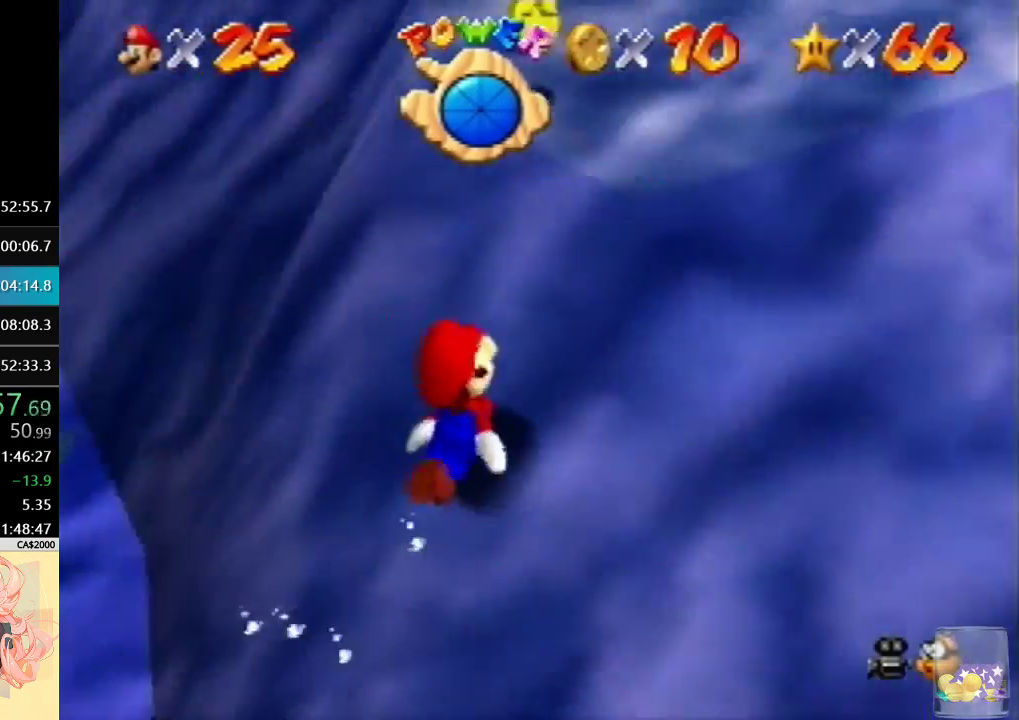
{"buttons": [], "left_stick": "left", "events": [[300, "C_RIGHT", "up"]]}
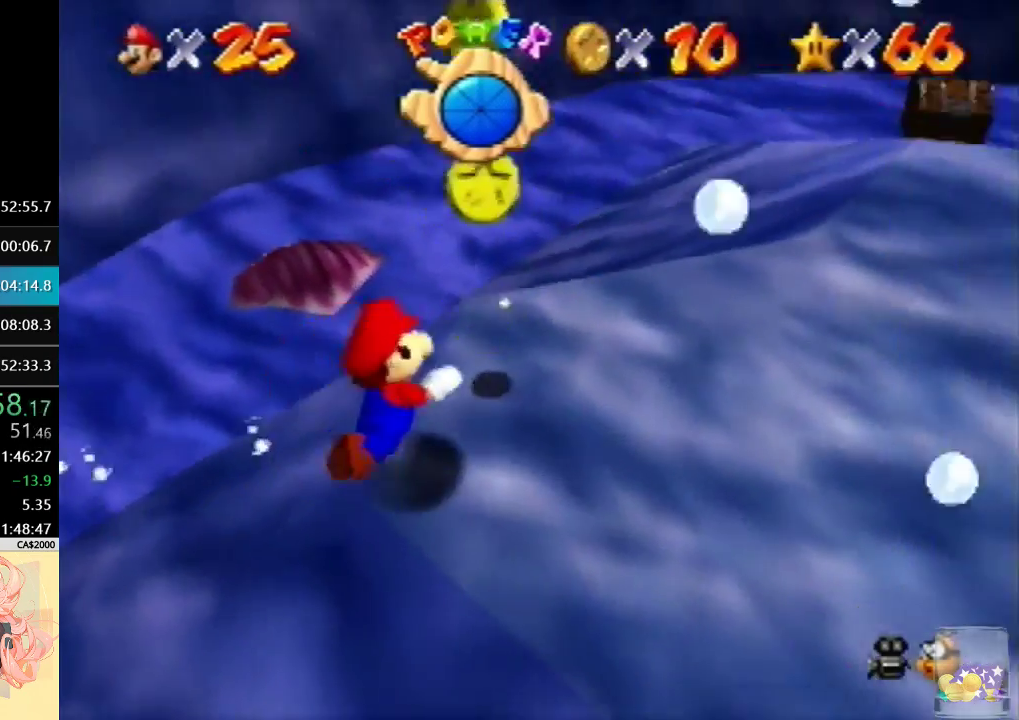
{"buttons": [], "left_stick": "left", "events": []}
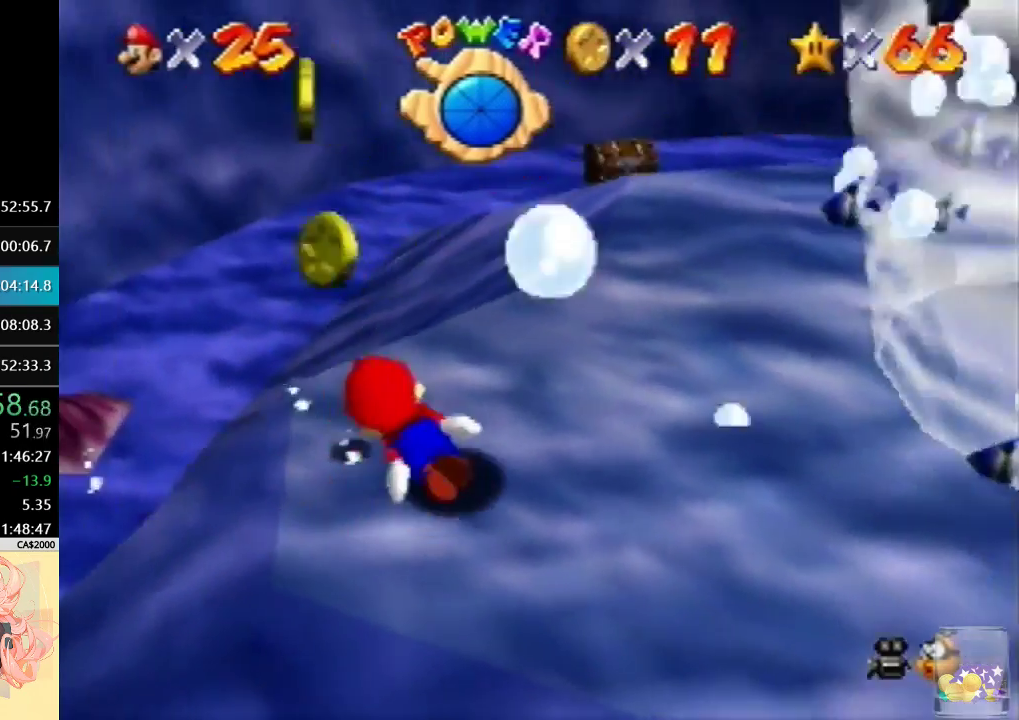
{"buttons": [], "left_stick": "down", "events": [[67, "left_stick", "down-left"], [333, "left_stick", "left"], [433, "left_stick", "down"]]}
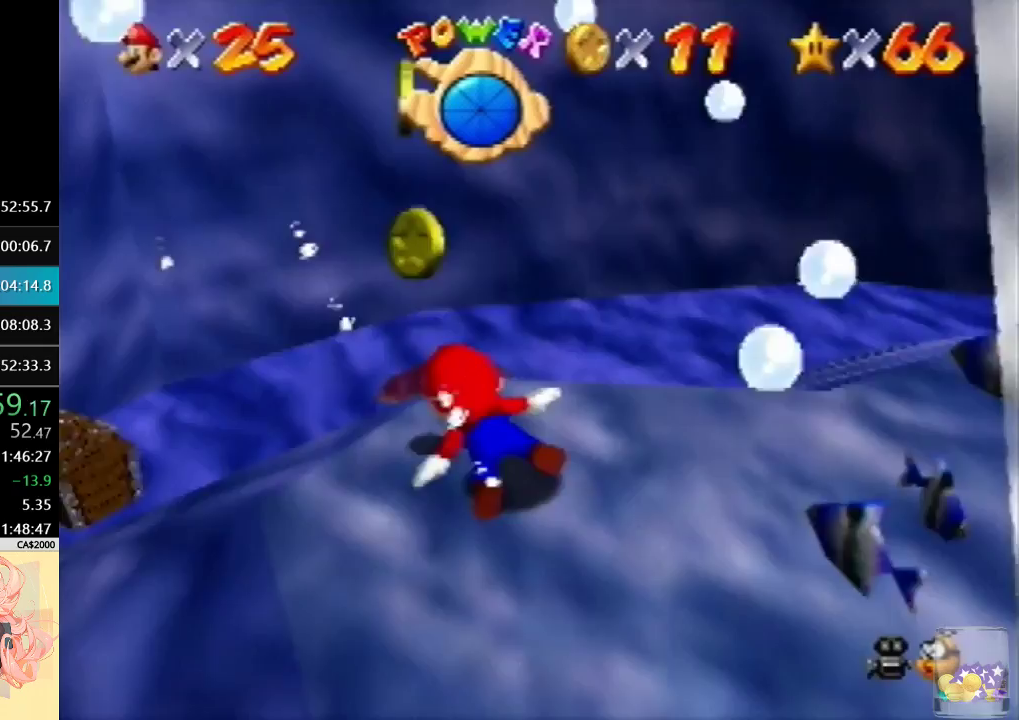
{"buttons": [], "left_stick": "down", "events": []}
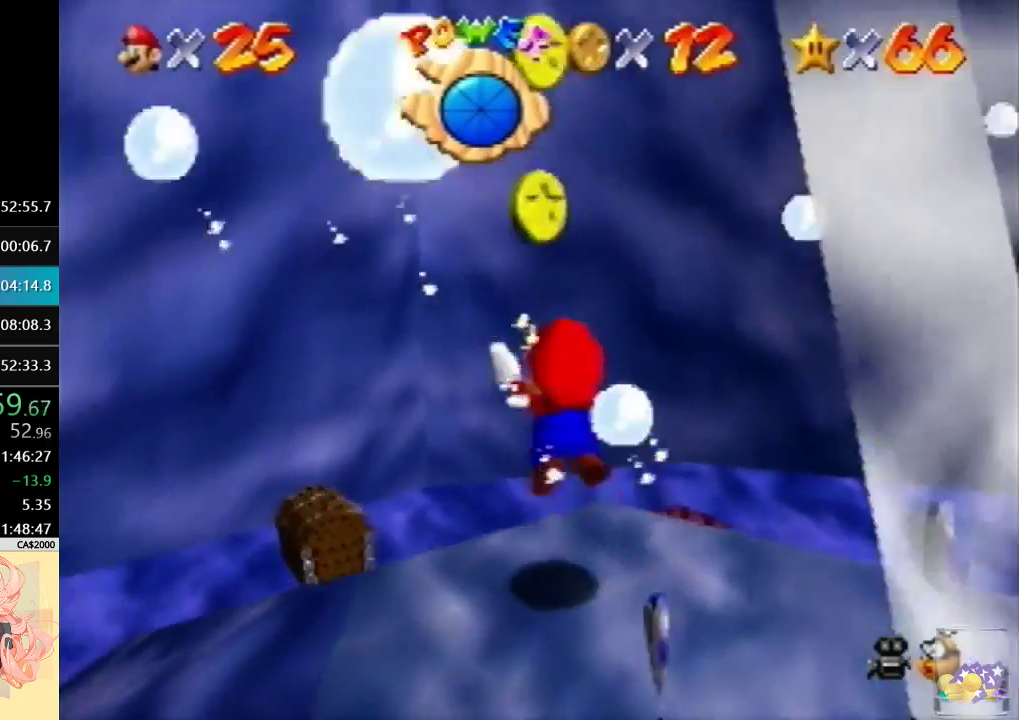
{"buttons": [], "left_stick": "up-left", "events": [[467, "left_stick", "up-left"]]}
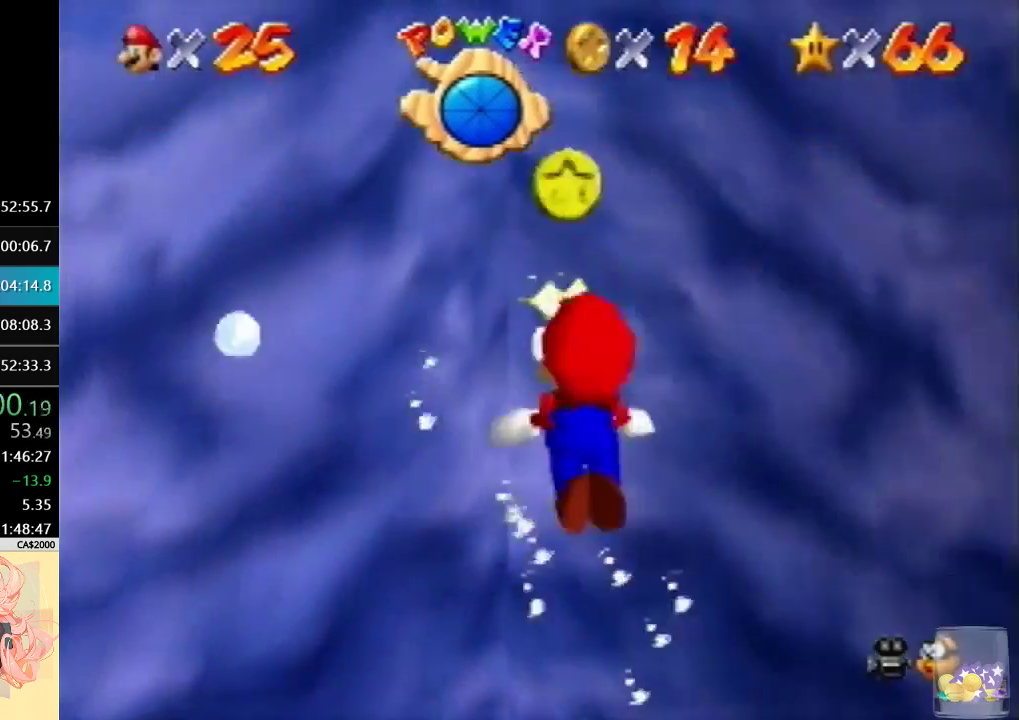
{"buttons": [], "left_stick": "up-left", "events": []}
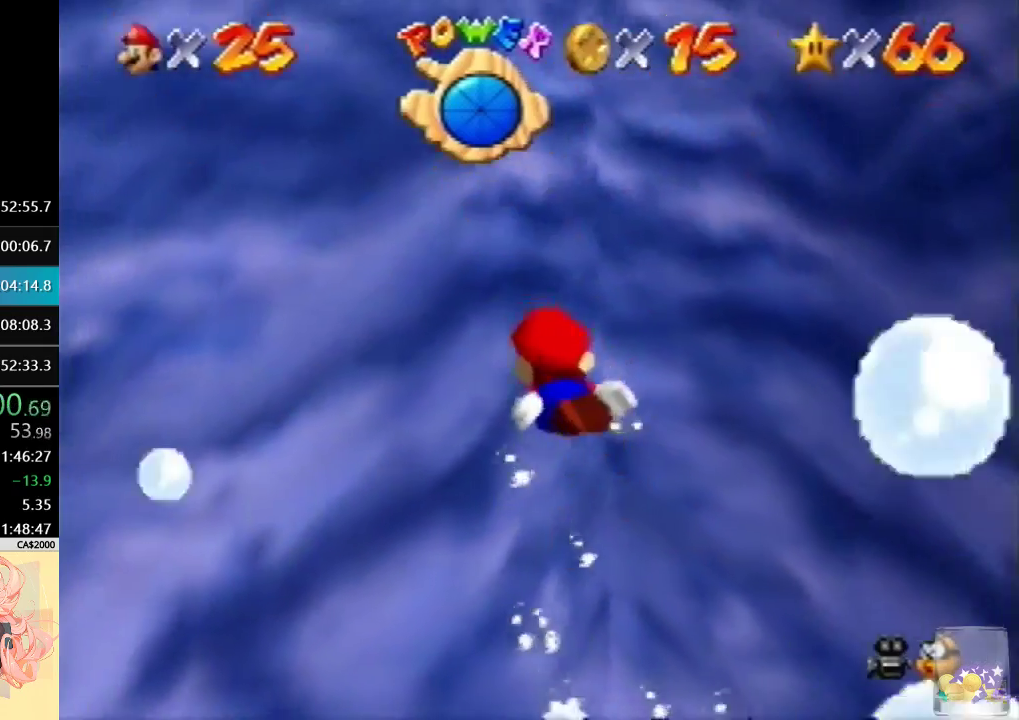
{"buttons": [], "left_stick": "up-left", "events": []}
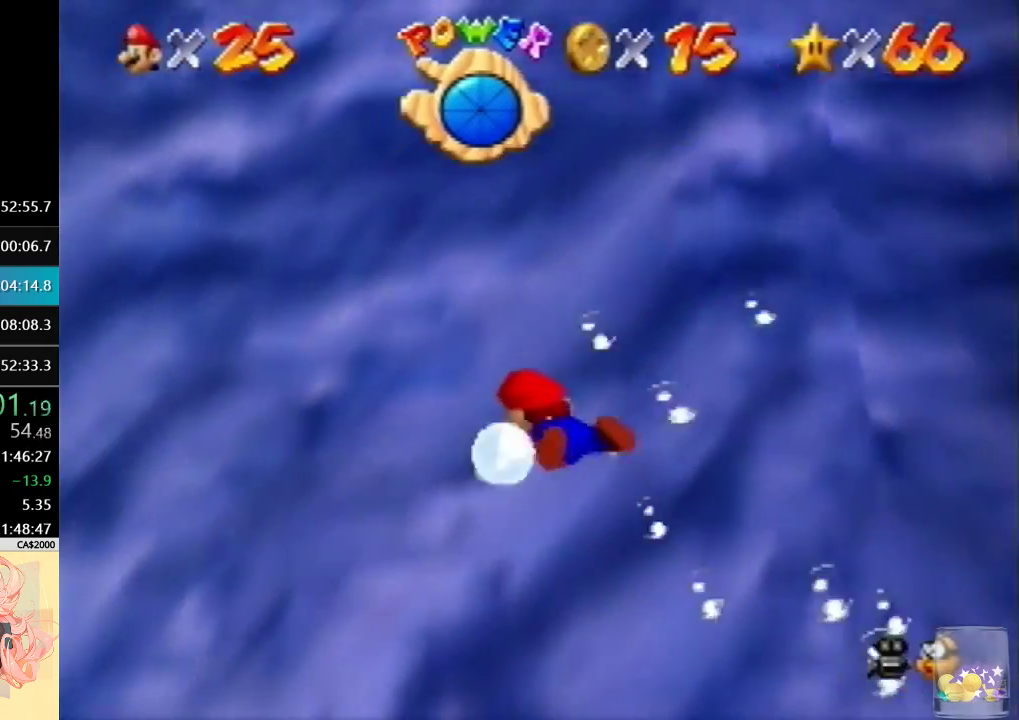
{"buttons": [], "left_stick": "up-left", "events": []}